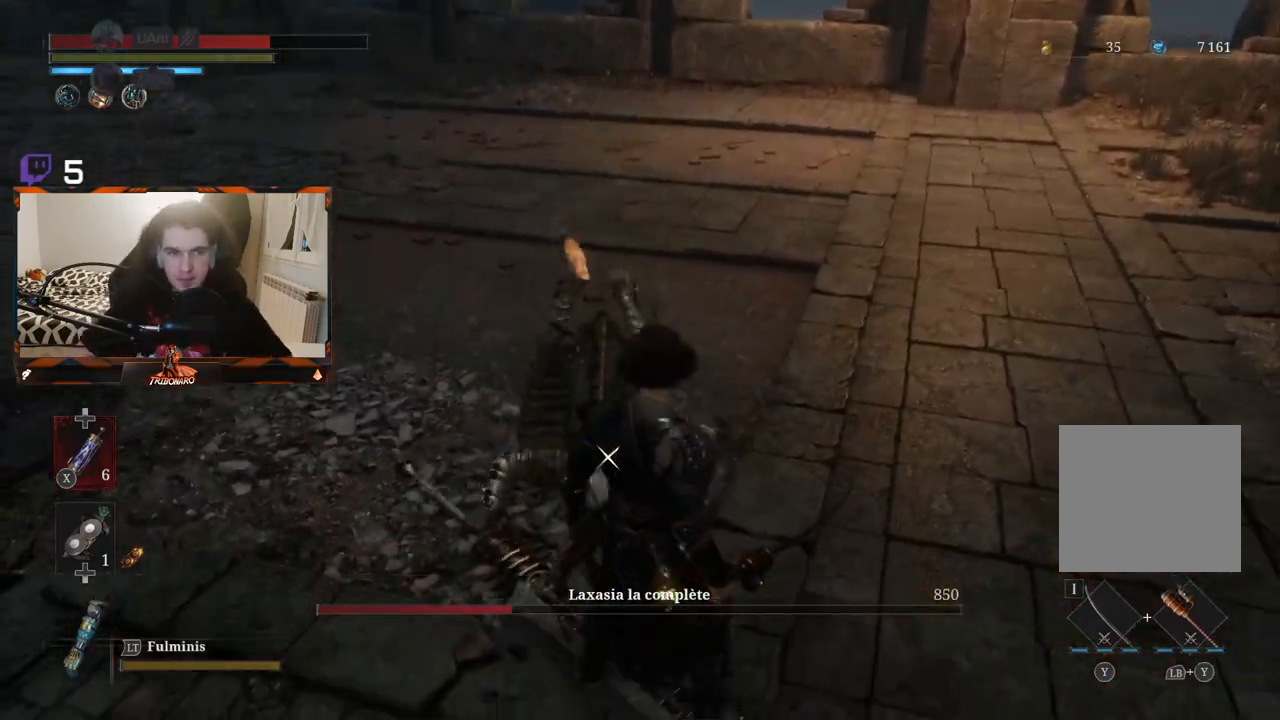
Gameplay with a controller (Xbox layout); each line is a JSON object with the inputs held at the frame after it. "events" lists button and stick changes between this image and that frame as [ms after this image, input, new state], when the widget could be followed in between.
{"buttons": [], "left_stick": "center", "right_stick": "center", "events": [[83, "left_stick", "down"], [217, "left_stick", "center"]]}
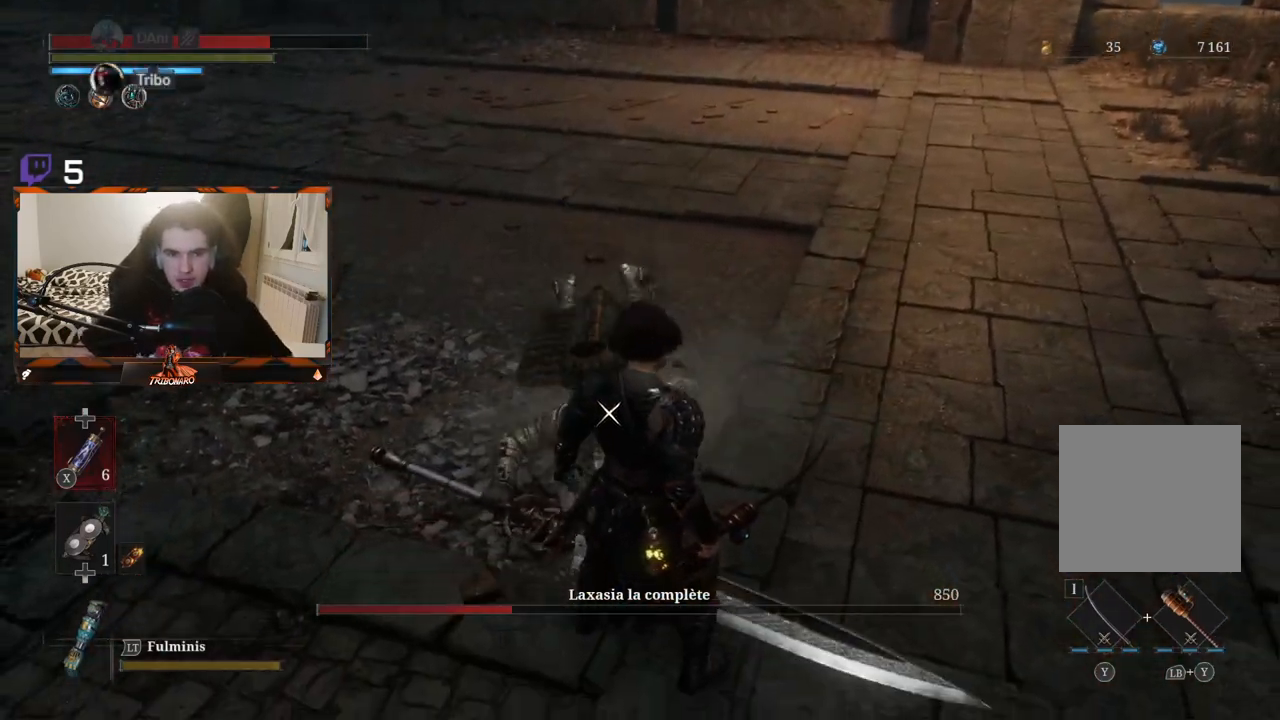
{"buttons": [], "left_stick": "center", "right_stick": "center", "events": [[50, "left_stick", "up"], [167, "left_stick", "center"]]}
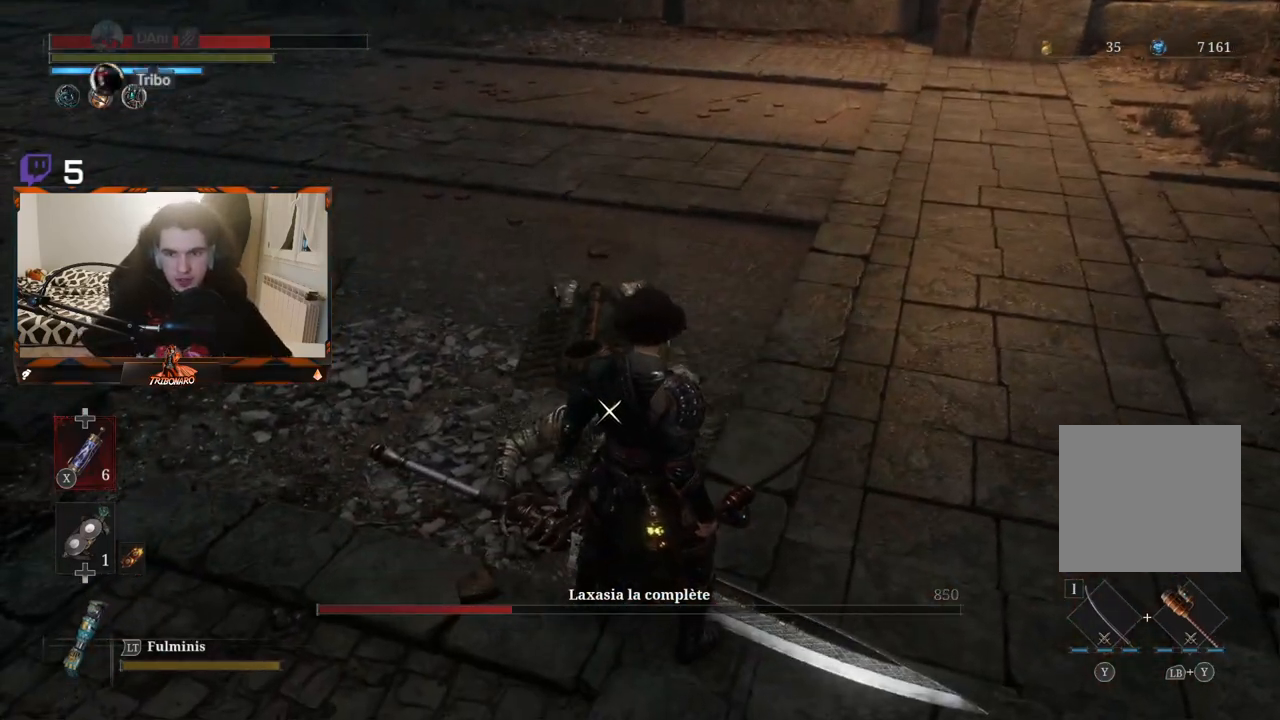
{"buttons": [], "left_stick": "up", "right_stick": "center", "events": [[383, "left_stick", "up"]]}
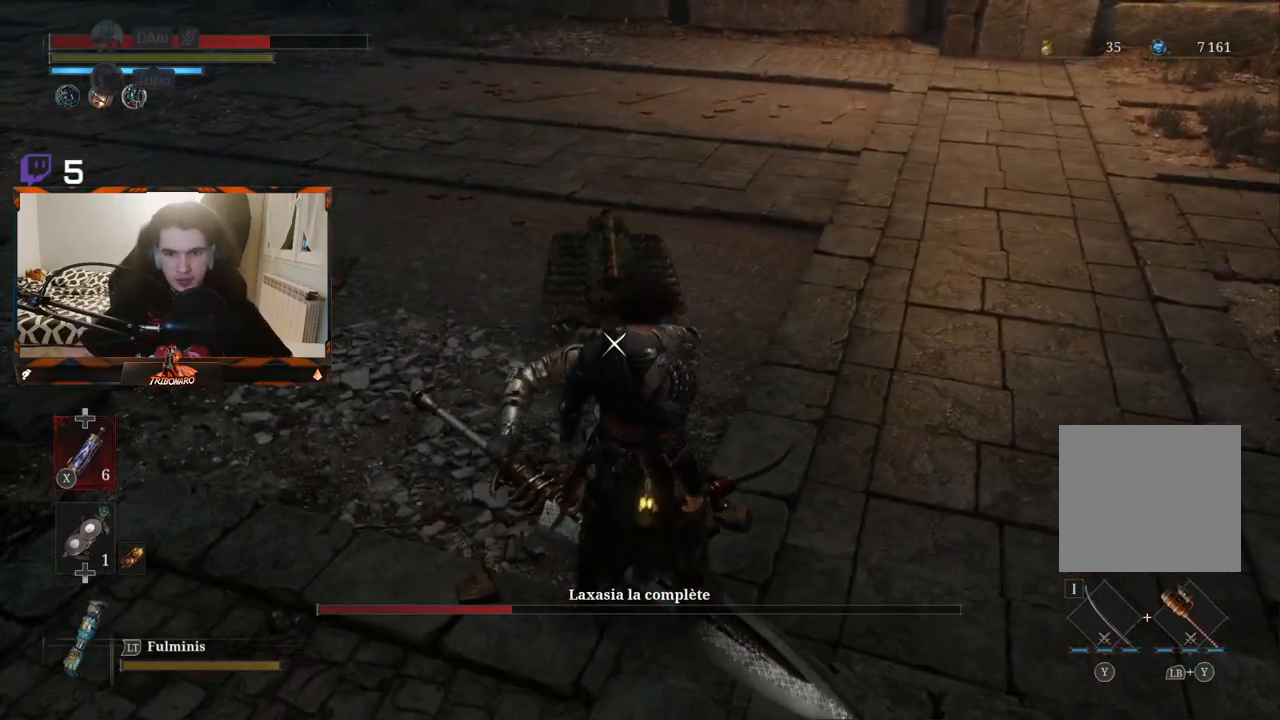
{"buttons": [], "left_stick": "center", "right_stick": "center", "events": [[33, "left_stick", "center"], [150, "R1", "down"], [233, "R1", "up"]]}
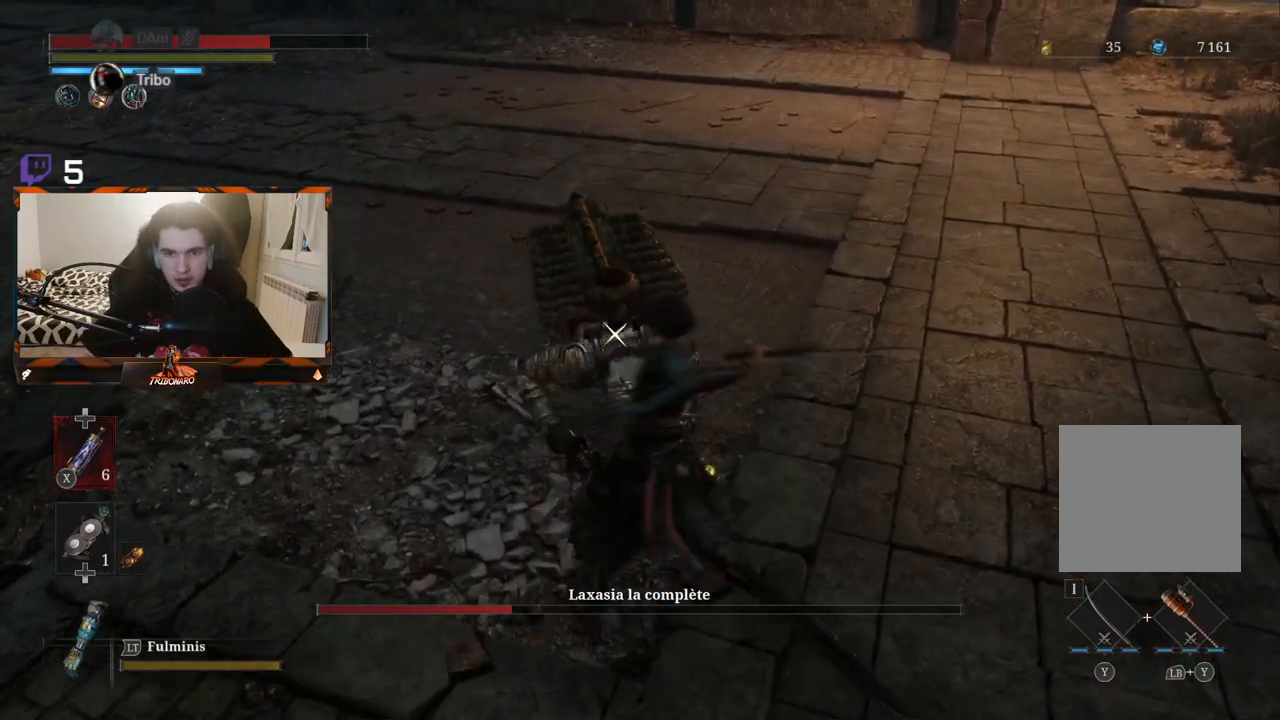
{"buttons": [], "left_stick": "center", "right_stick": "center", "events": [[400, "R1", "down"], [483, "R1", "up"]]}
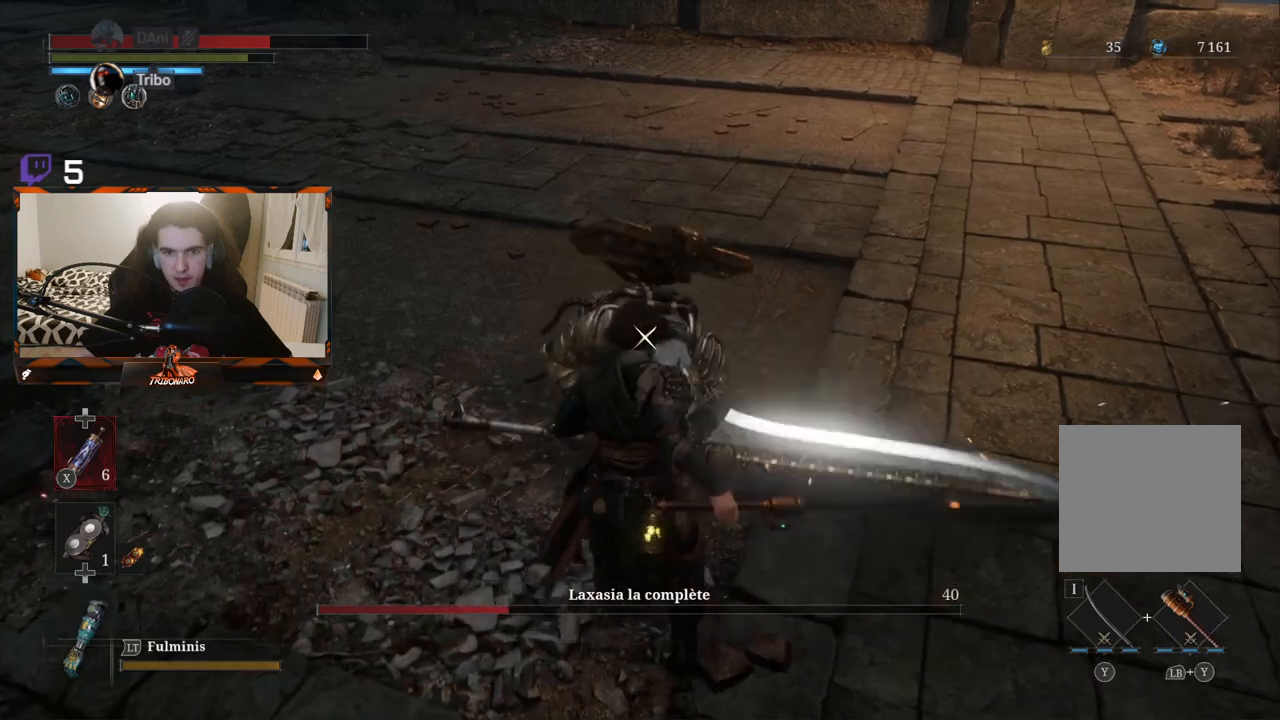
{"buttons": [], "left_stick": "center", "right_stick": "center", "events": [[83, "R1", "down"], [150, "R1", "up"], [217, "R1", "down"], [317, "R1", "up"], [400, "R1", "down"], [450, "R1", "up"]]}
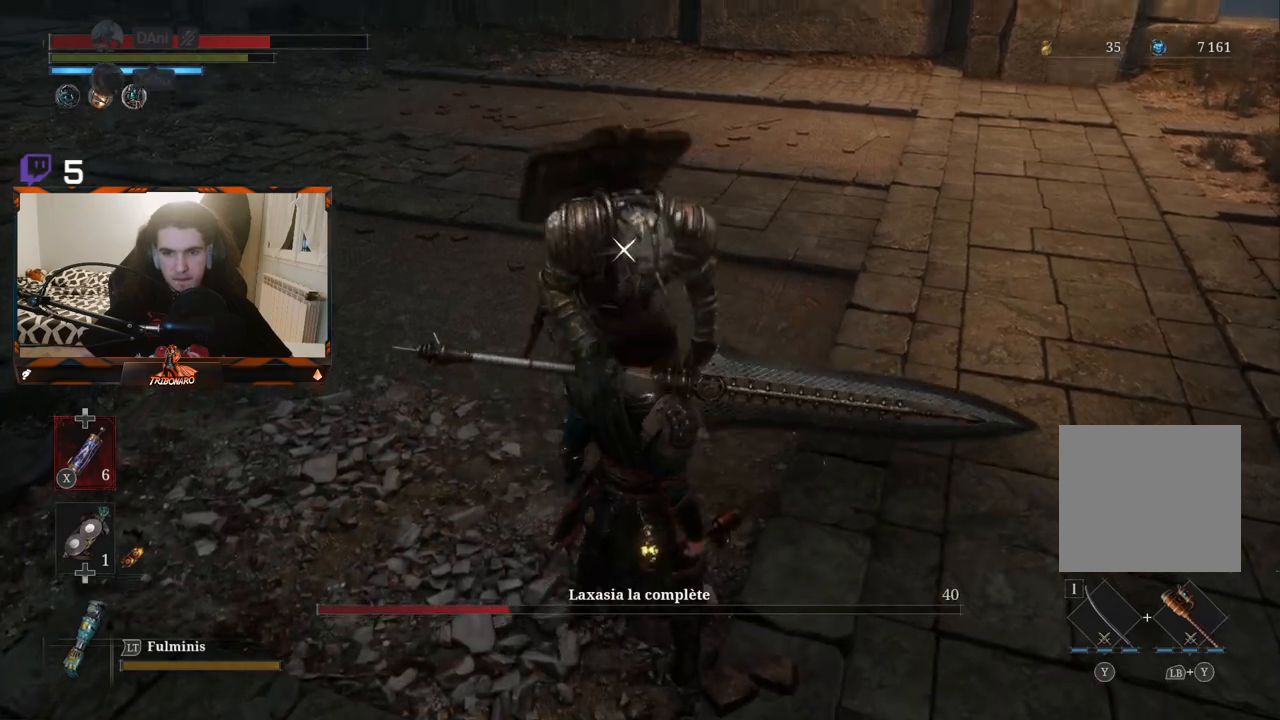
{"buttons": [], "left_stick": "center", "right_stick": "center", "events": [[33, "R1", "down"], [117, "R1", "up"]]}
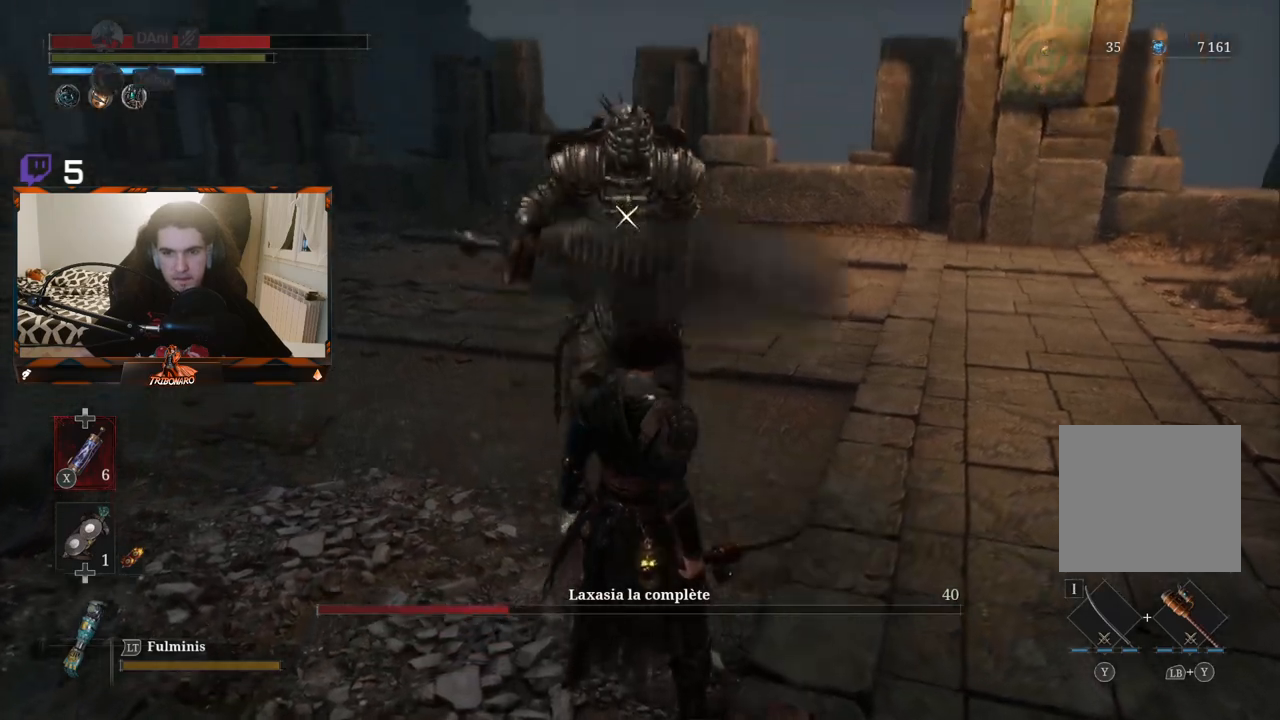
{"buttons": [], "left_stick": "center", "right_stick": "center", "events": [[33, "R1", "down"], [117, "R1", "up"]]}
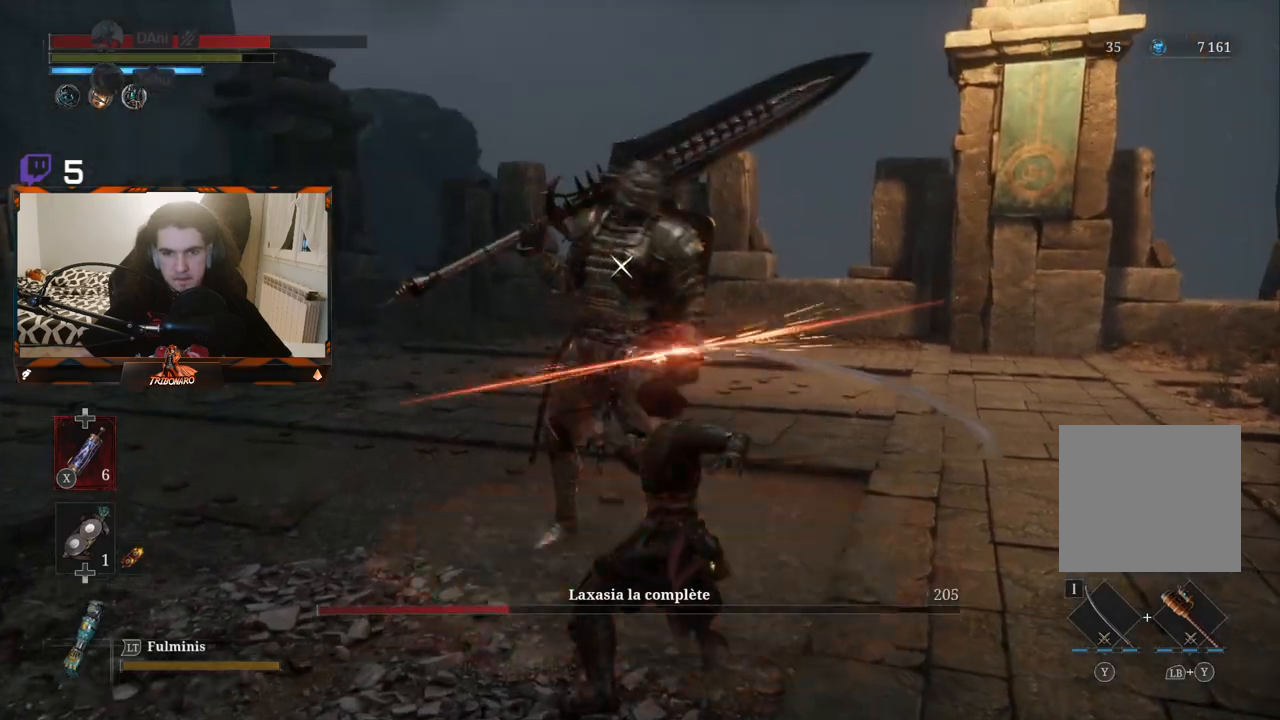
{"buttons": [], "left_stick": "center", "right_stick": "center", "events": [[250, "R1", "down"], [367, "R1", "up"]]}
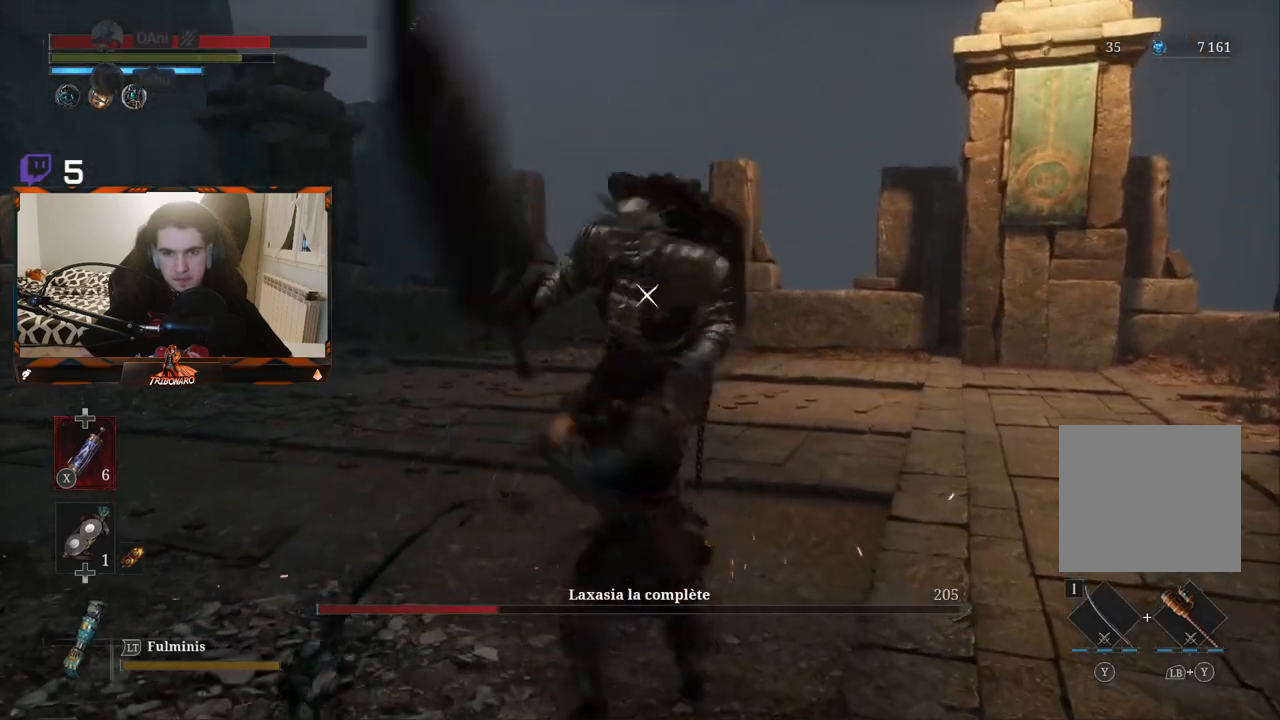
{"buttons": [], "left_stick": "center", "right_stick": "center", "events": []}
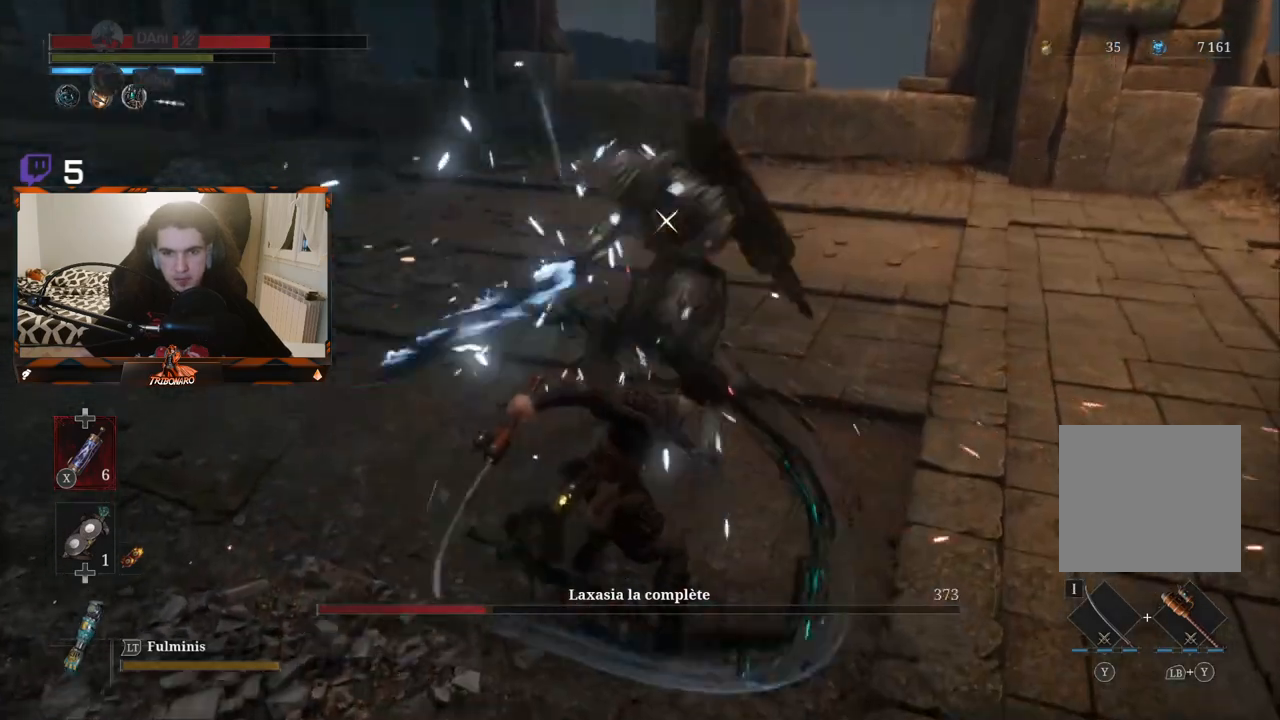
{"buttons": [], "left_stick": "left", "right_stick": "center", "events": [[333, "left_stick", "left"]]}
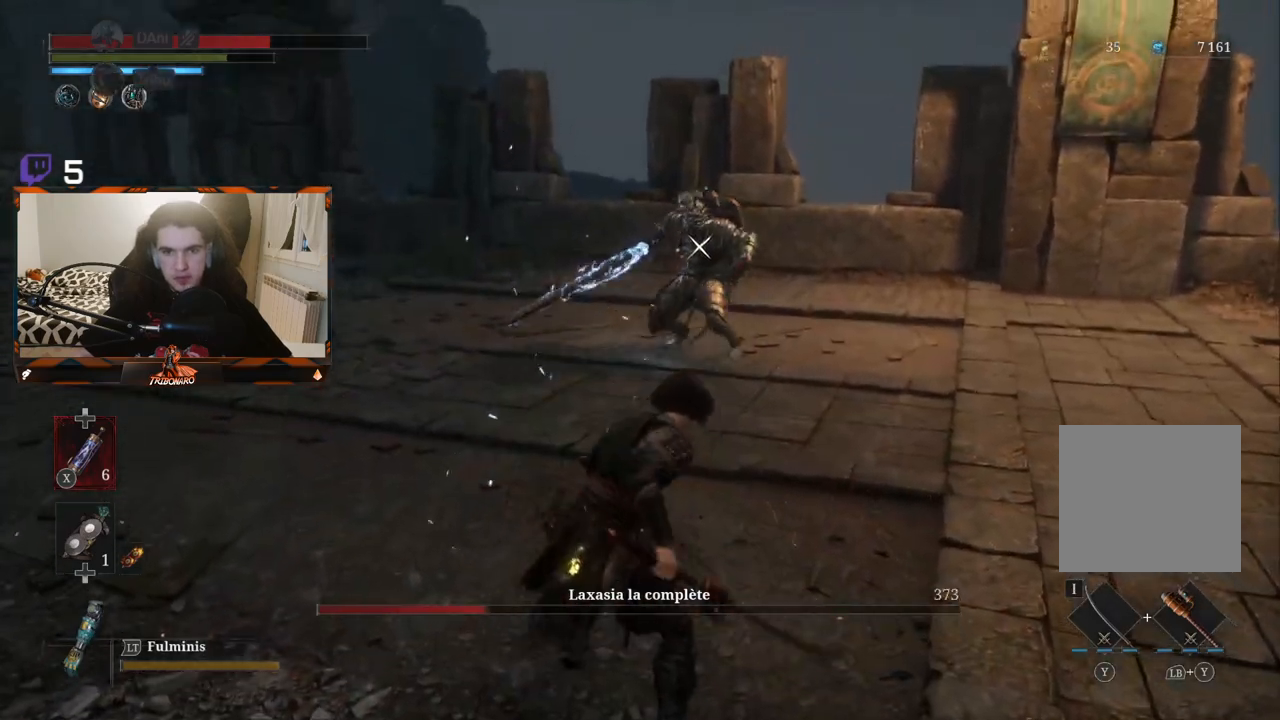
{"buttons": [], "left_stick": "center", "right_stick": "center", "events": [[83, "left_stick", "center"]]}
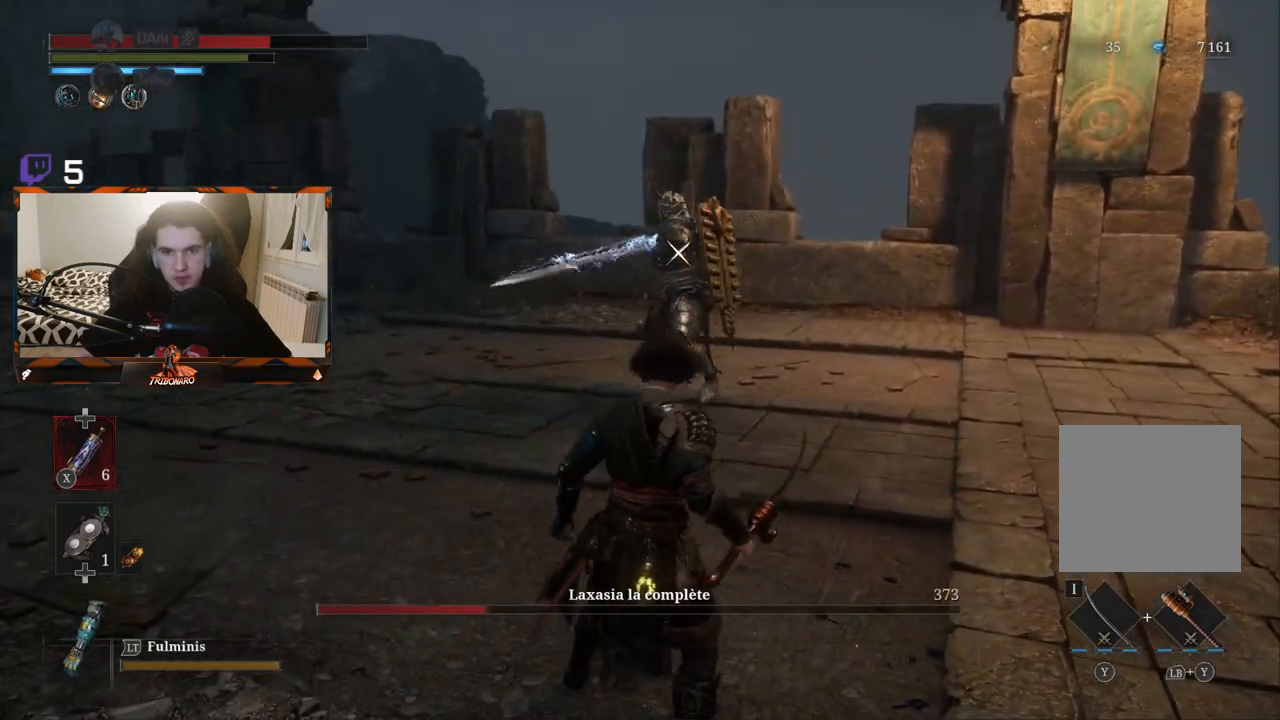
{"buttons": [], "left_stick": "center", "right_stick": "center", "events": [[300, "L1", "down"], [483, "L1", "up"]]}
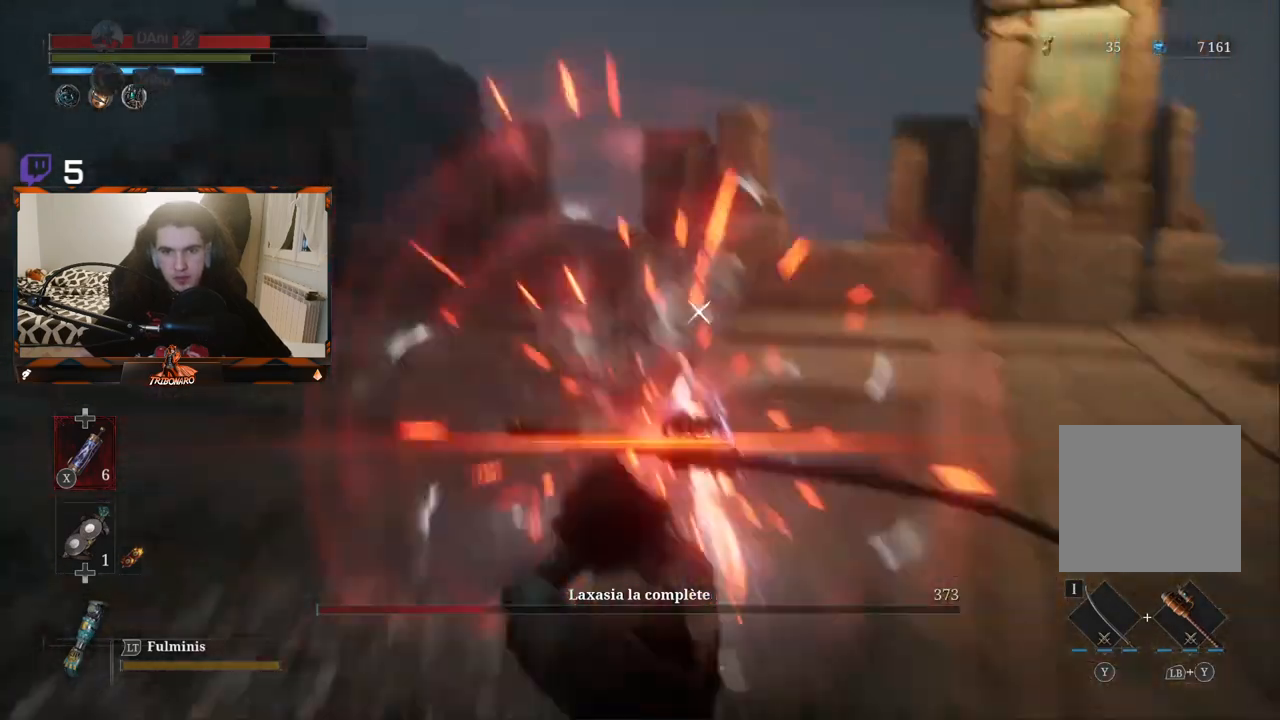
{"buttons": [], "left_stick": "up", "right_stick": "center", "events": [[167, "left_stick", "up"]]}
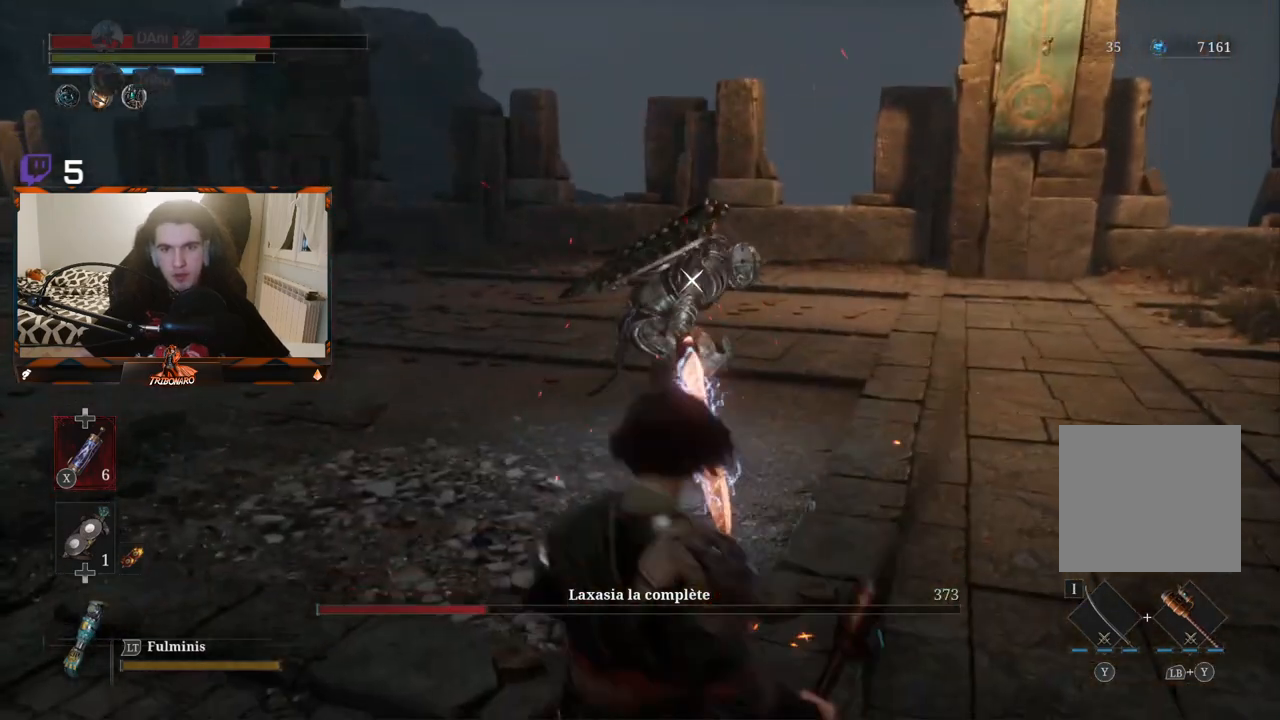
{"buttons": [], "left_stick": "up", "right_stick": "center", "events": []}
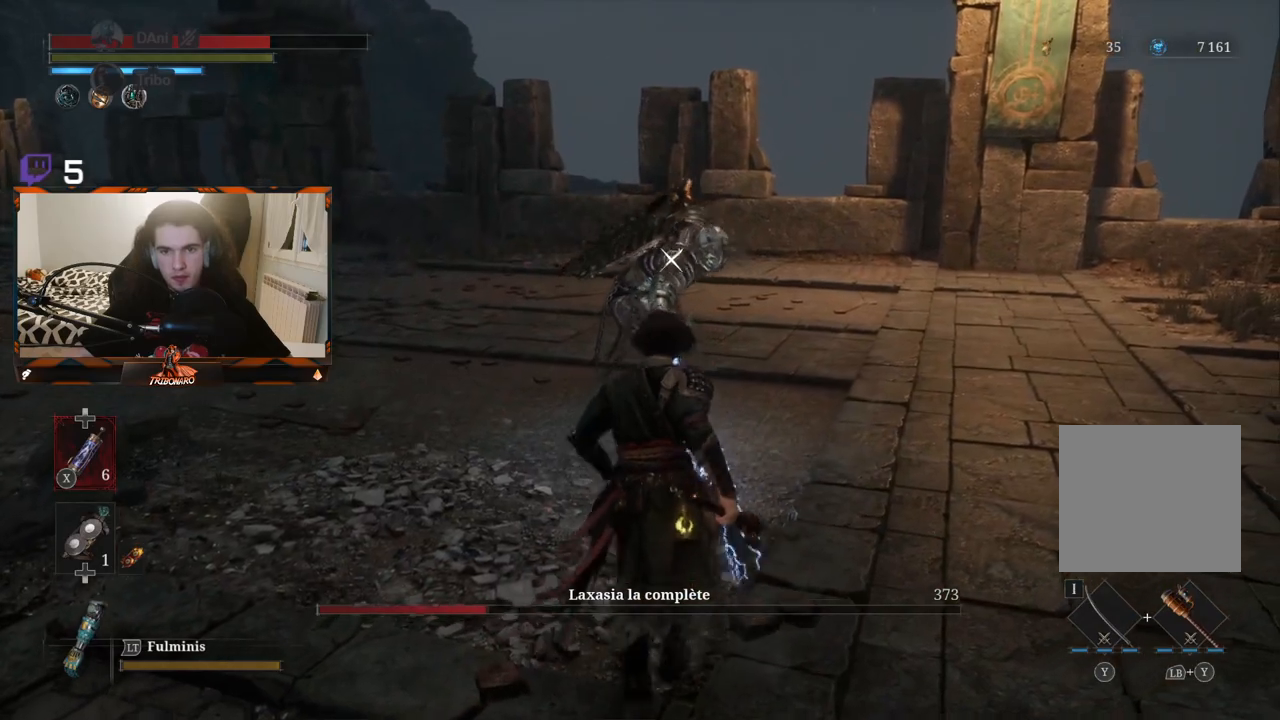
{"buttons": [], "left_stick": "up", "right_stick": "center", "events": []}
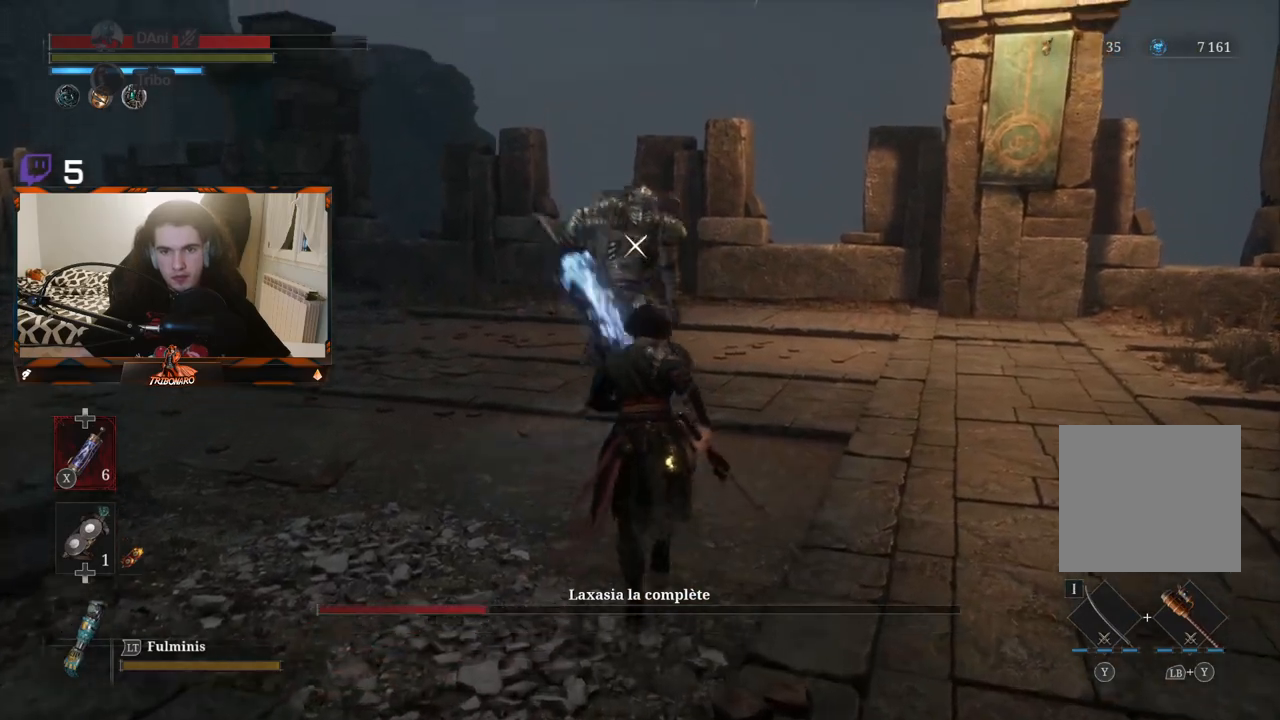
{"buttons": [], "left_stick": "up", "right_stick": "center", "events": [[300, "R1", "down"], [417, "R1", "up"]]}
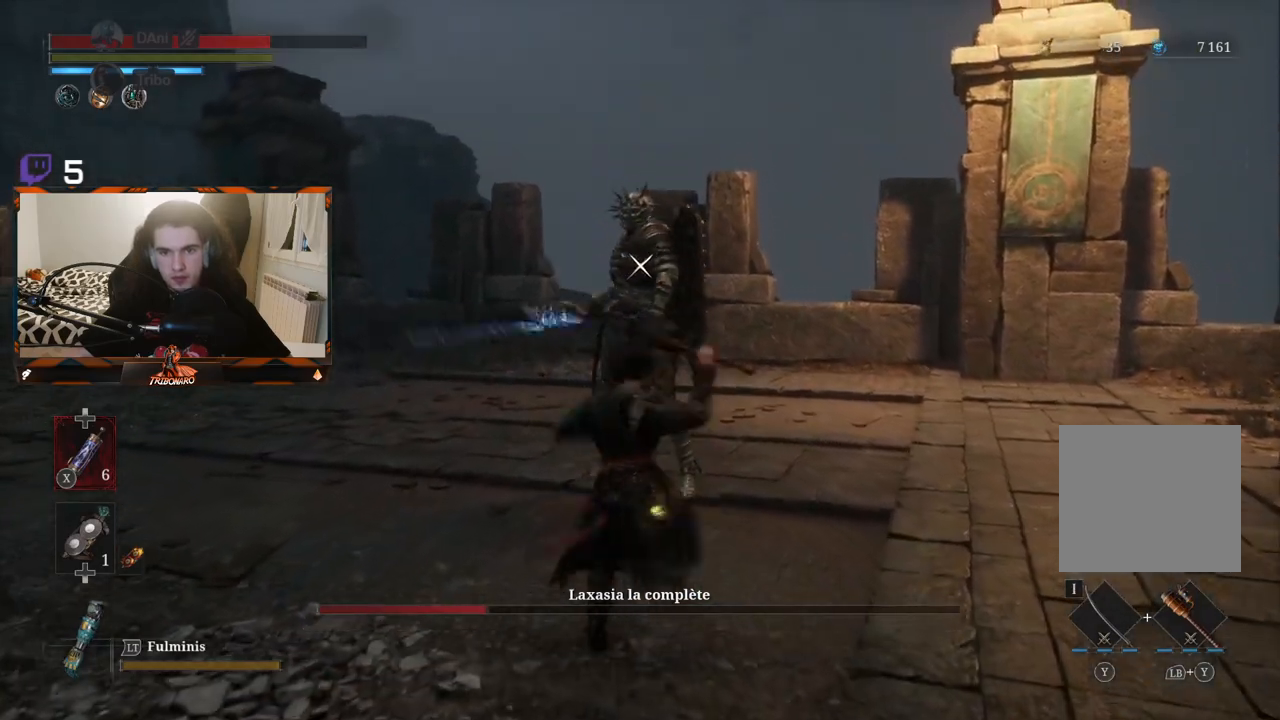
{"buttons": [], "left_stick": "center", "right_stick": "center", "events": [[33, "left_stick", "center"]]}
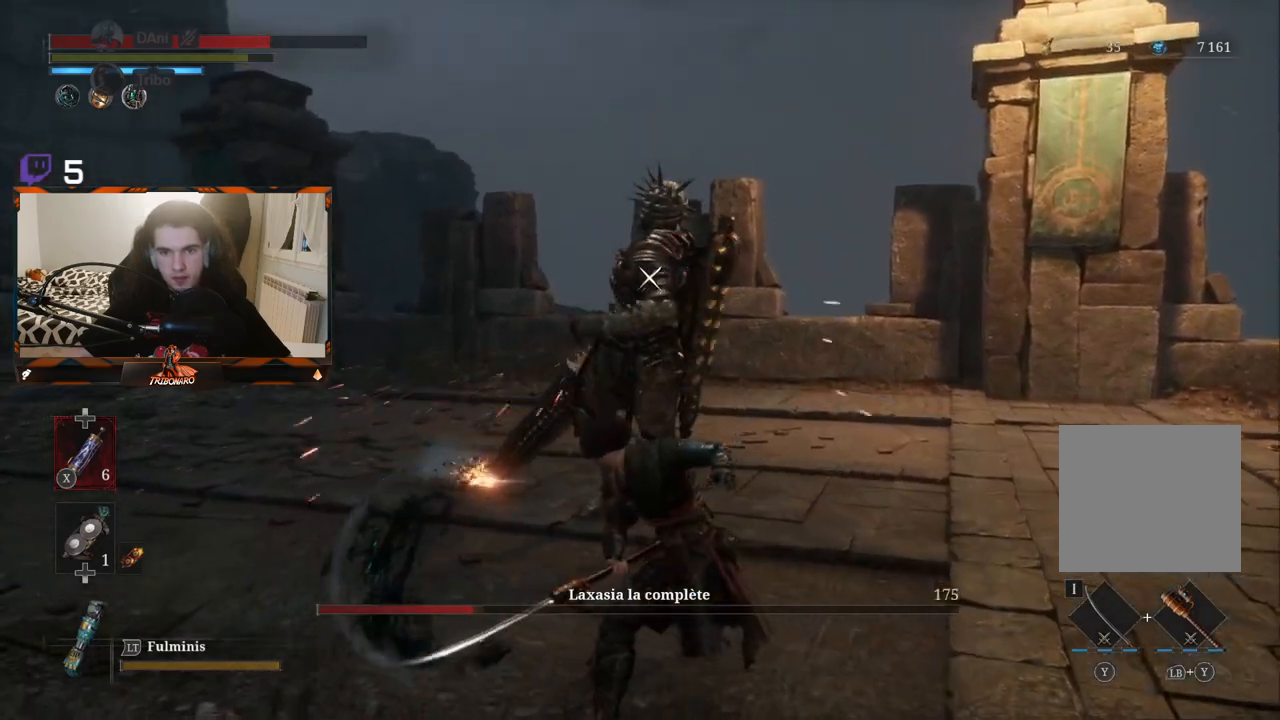
{"buttons": ["L1"], "left_stick": "center", "right_stick": "center", "events": [[483, "L1", "down"]]}
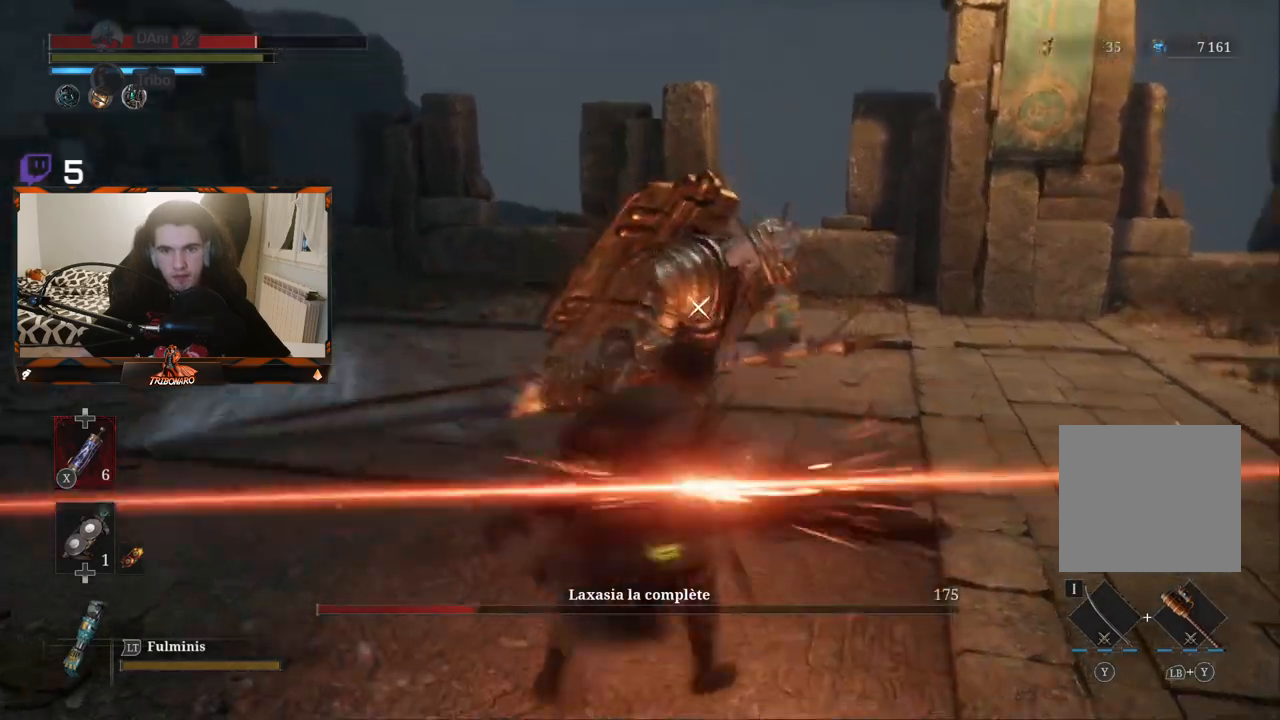
{"buttons": [], "left_stick": "center", "right_stick": "center", "events": [[150, "L1", "up"], [367, "L1", "down"], [483, "L1", "up"]]}
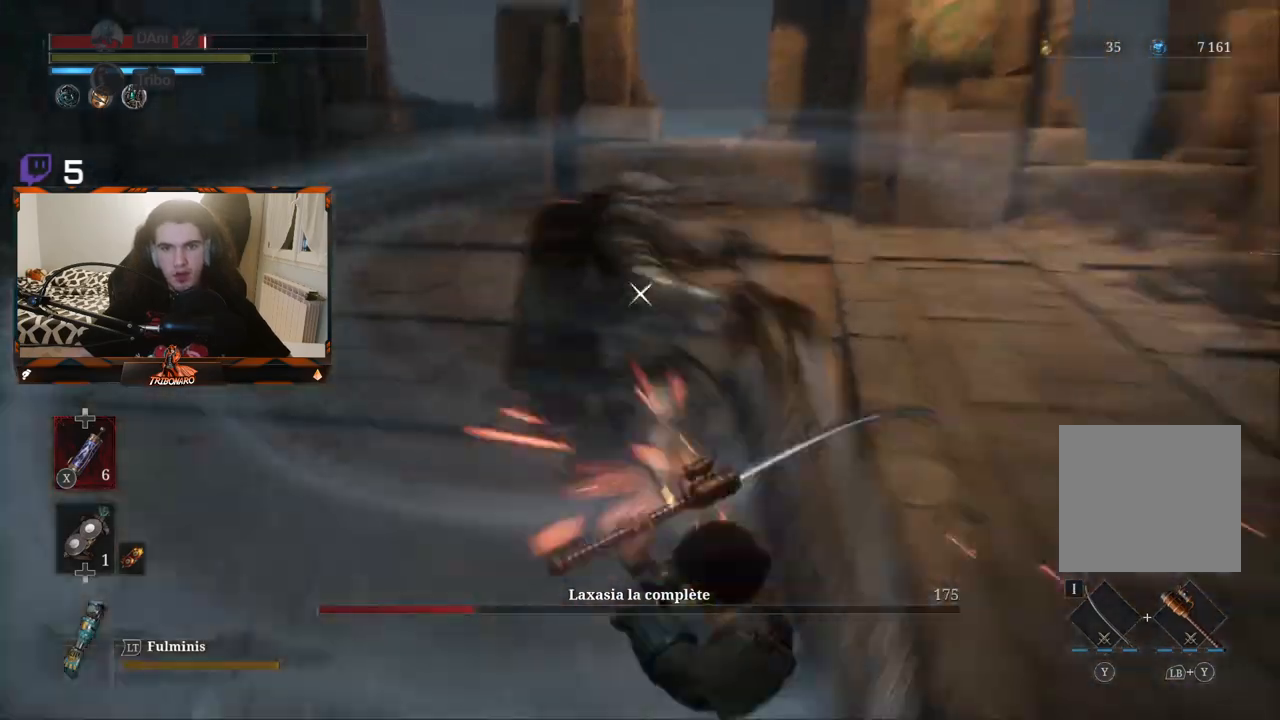
{"buttons": [], "left_stick": "up", "right_stick": "center", "events": [[317, "left_stick", "up-left"], [433, "left_stick", "up"]]}
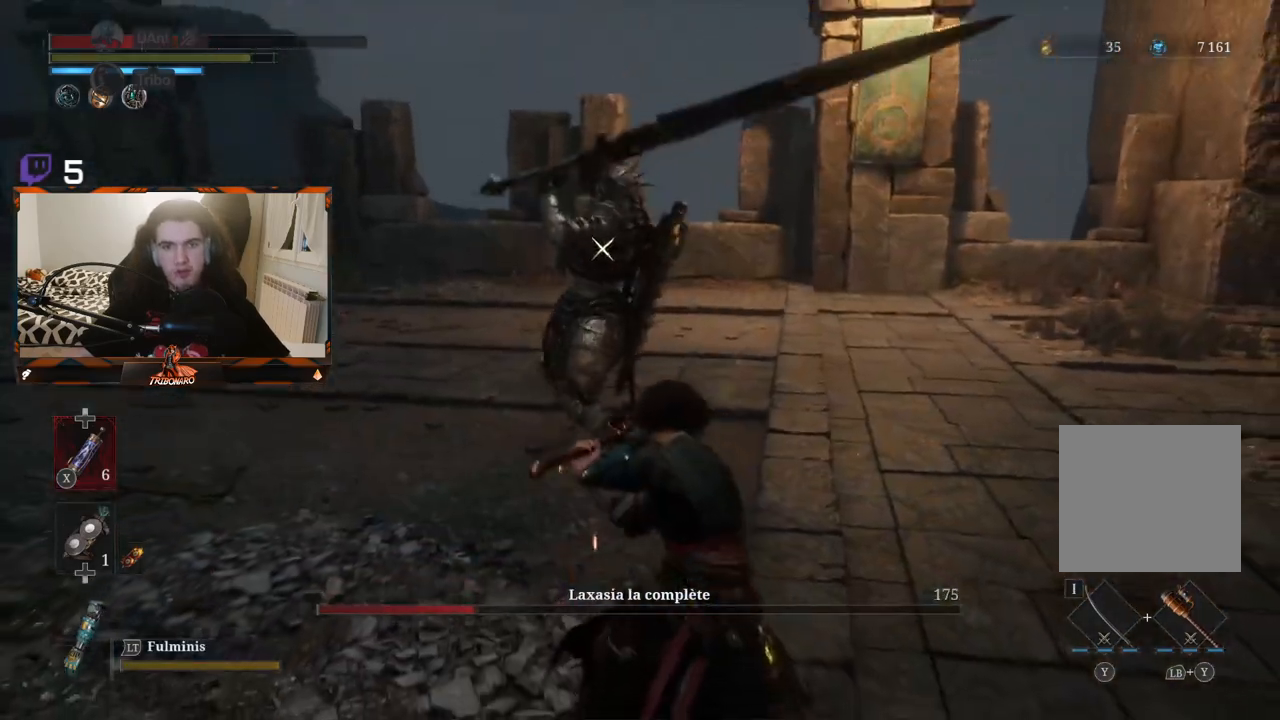
{"buttons": [], "left_stick": "center", "right_stick": "center", "events": [[333, "left_stick", "center"]]}
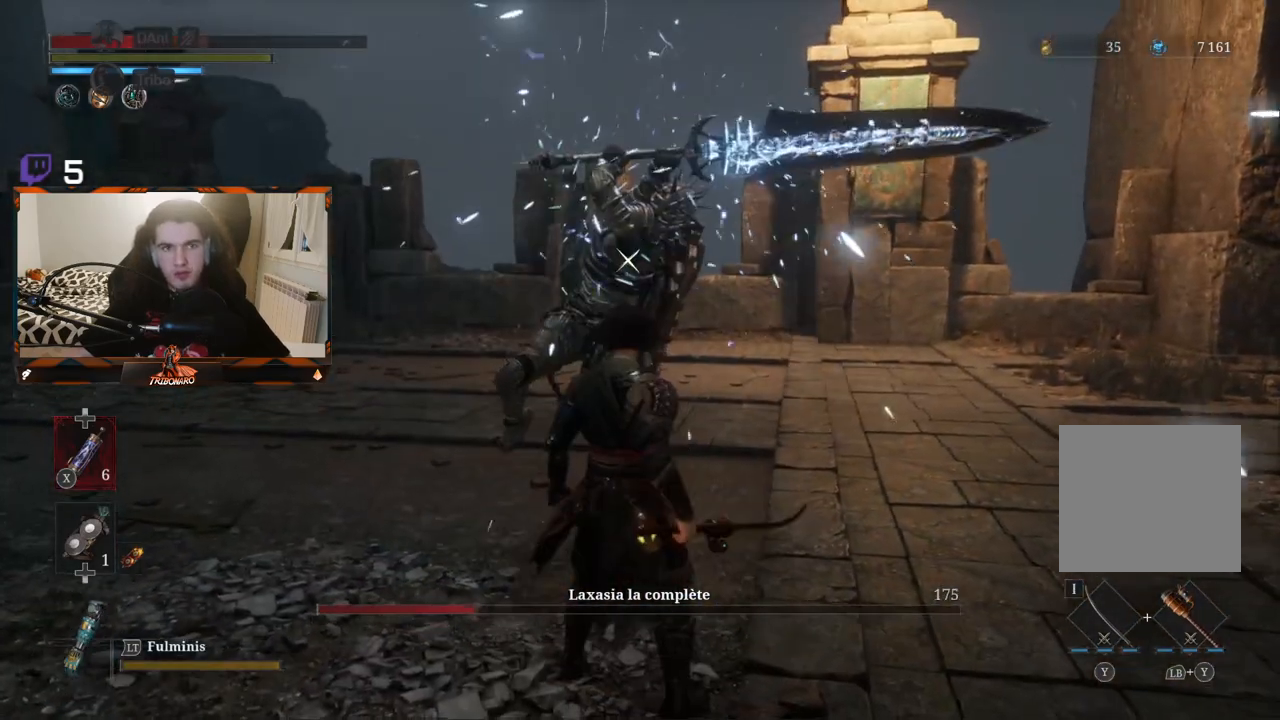
{"buttons": [], "left_stick": "center", "right_stick": "center", "events": []}
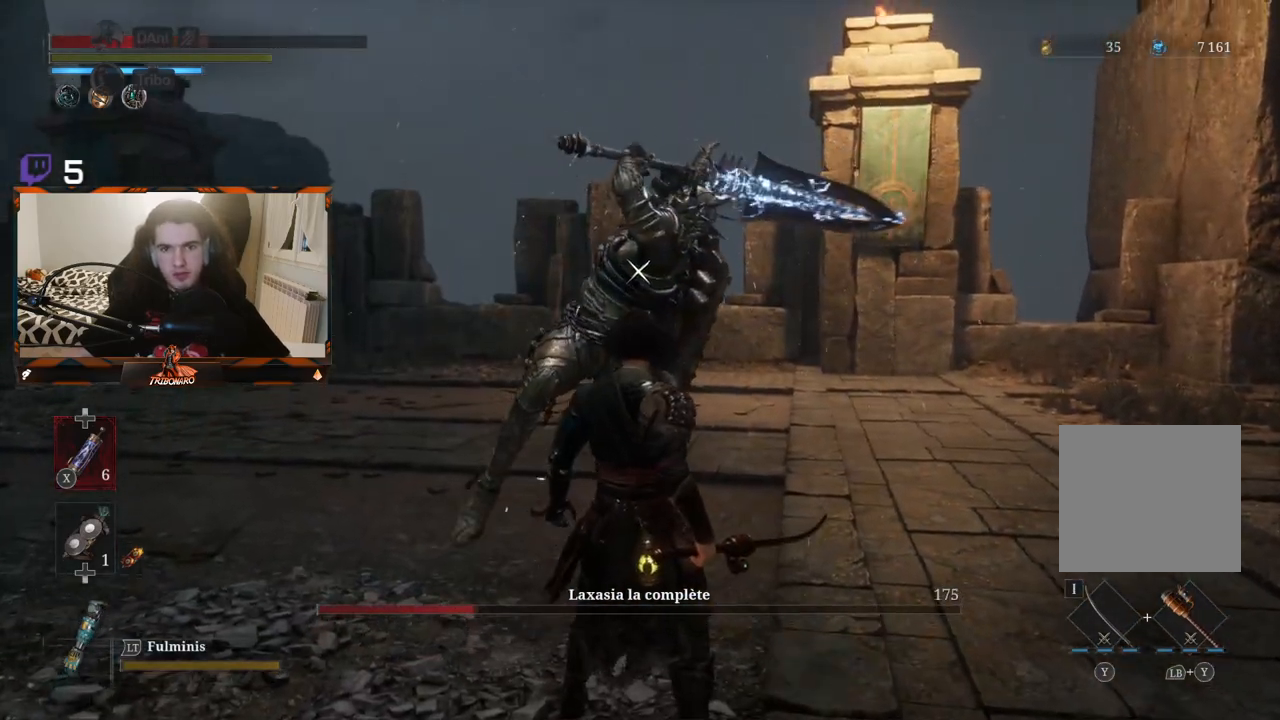
{"buttons": [], "left_stick": "up", "right_stick": "center", "events": [[367, "L1", "down"], [383, "left_stick", "up-right"], [483, "L1", "up"], [483, "left_stick", "up"]]}
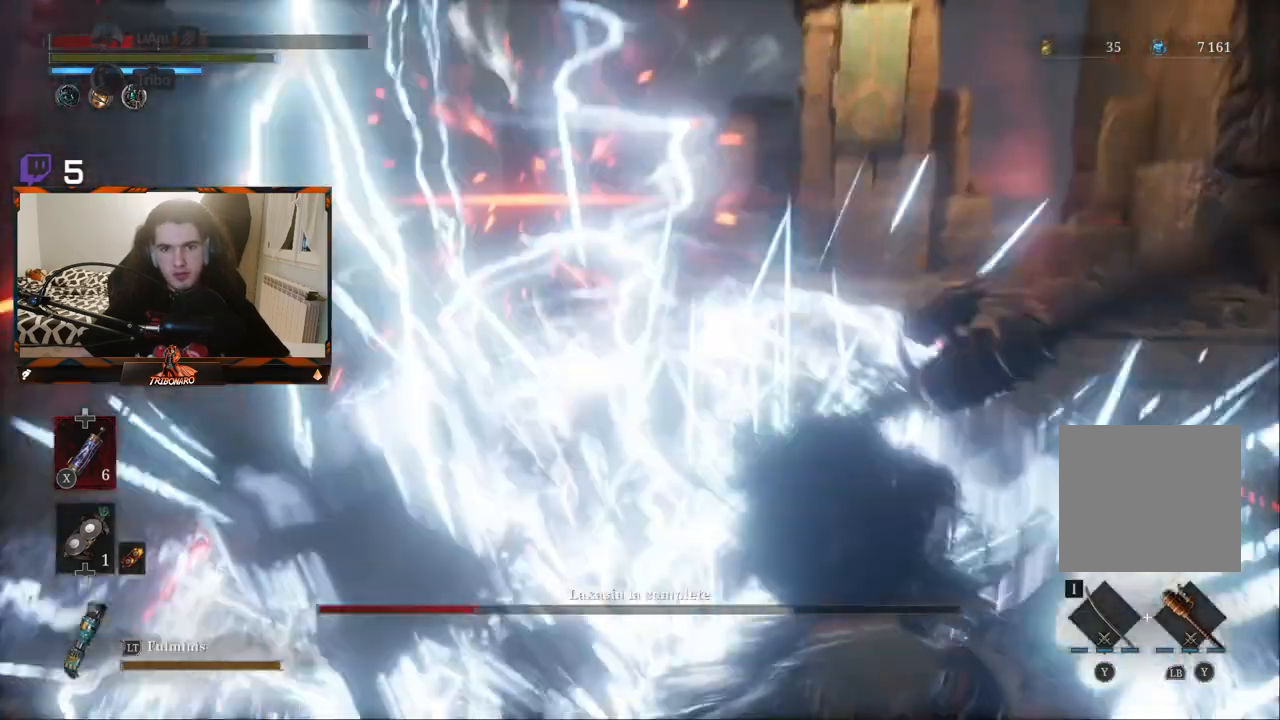
{"buttons": ["B"], "left_stick": "up", "right_stick": "center", "events": [[467, "B", "down"]]}
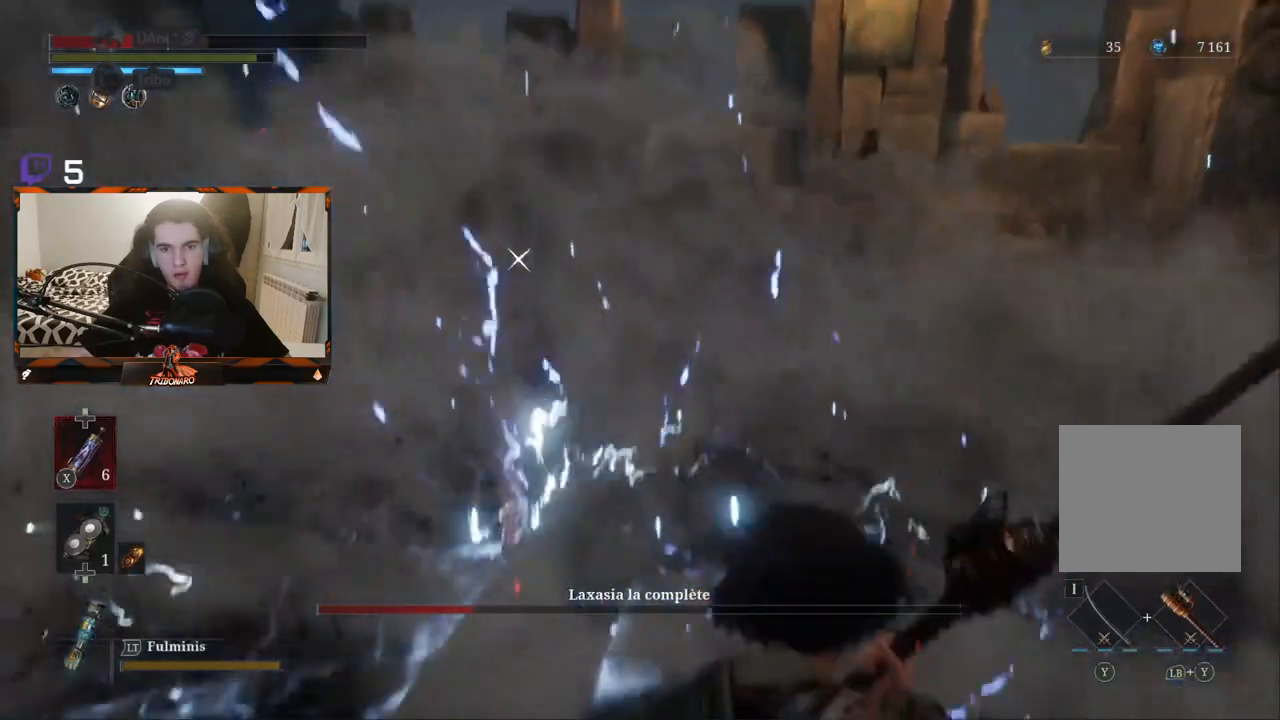
{"buttons": ["B"], "left_stick": "up", "right_stick": "center", "events": [[83, "B", "up"], [300, "B", "down"], [383, "B", "up"], [500, "B", "down"]]}
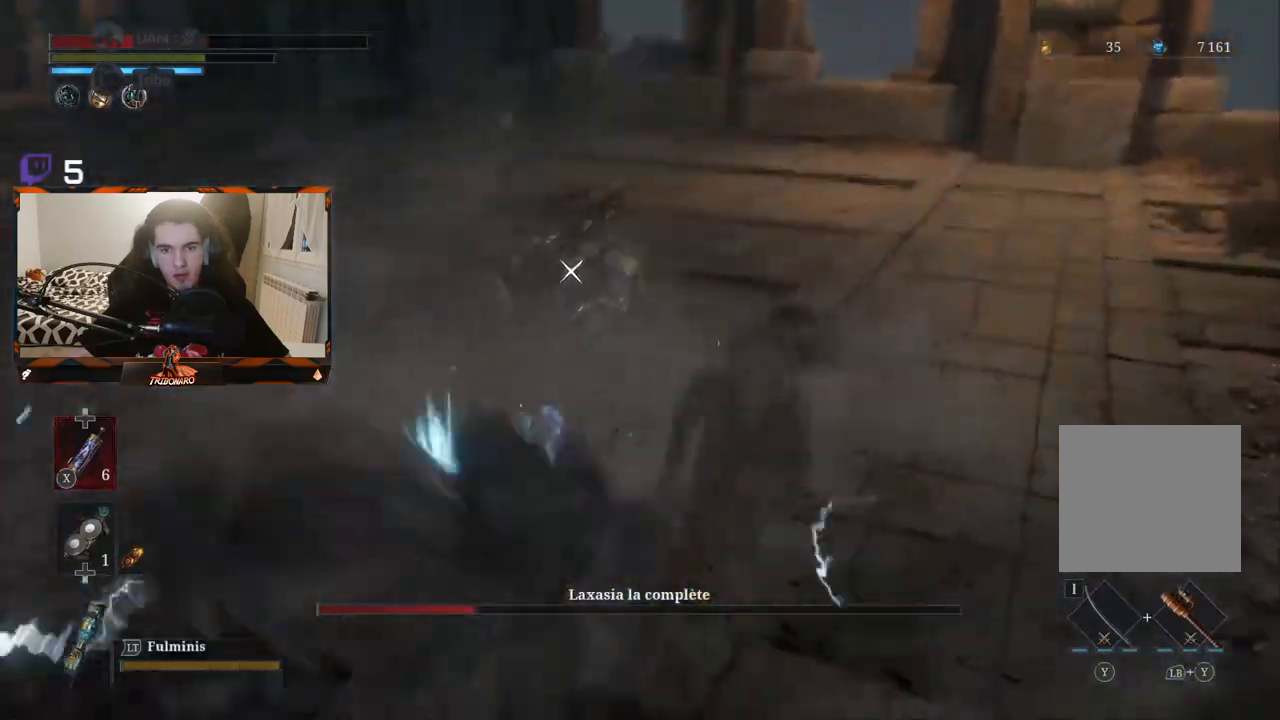
{"buttons": [], "left_stick": "left", "right_stick": "center", "events": [[83, "B", "up"], [350, "left_stick", "left"]]}
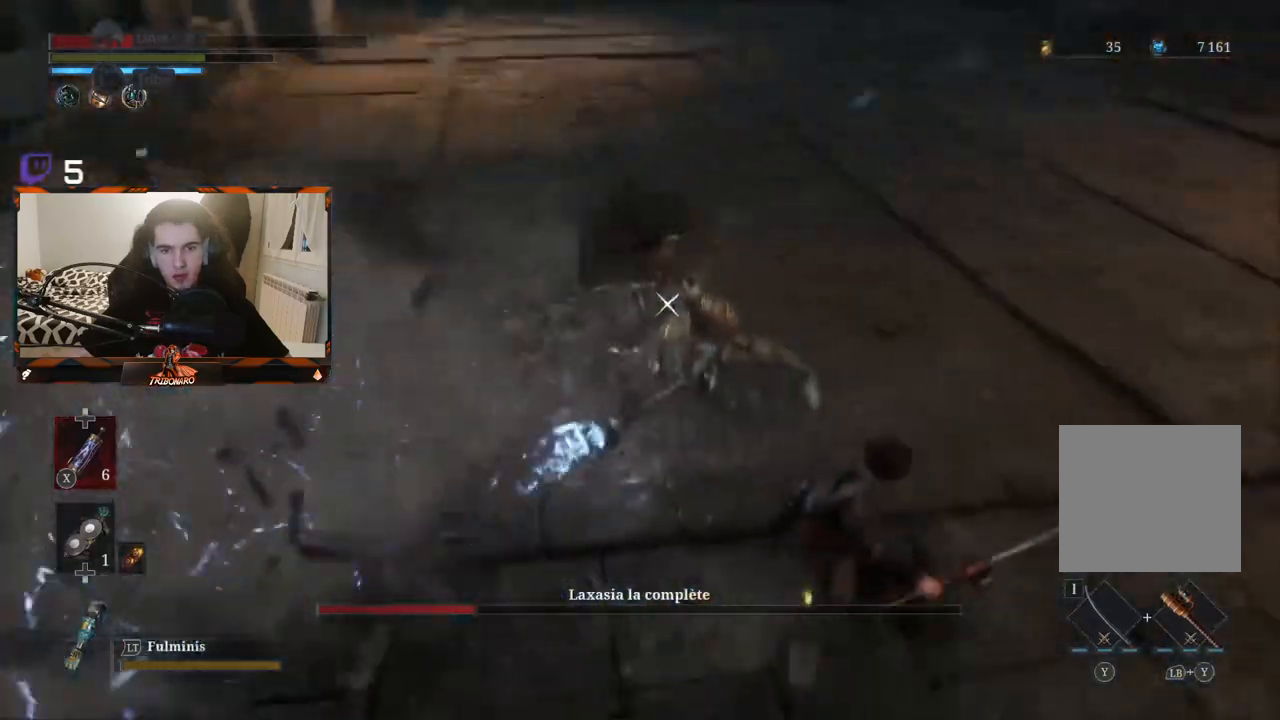
{"buttons": [], "left_stick": "left", "right_stick": "center", "events": [[267, "R1", "down"], [350, "R1", "up"]]}
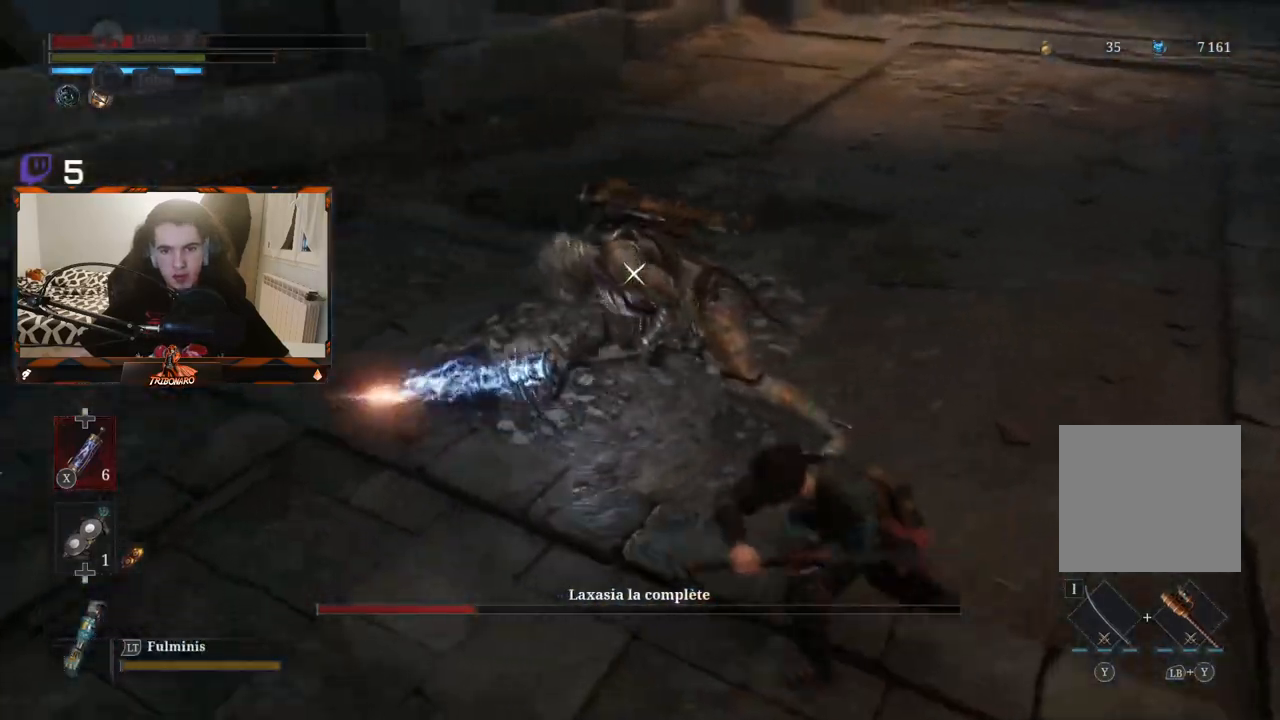
{"buttons": ["R1"], "left_stick": "left", "right_stick": "center", "events": [[217, "R1", "down"], [267, "R1", "up"], [433, "R1", "down"]]}
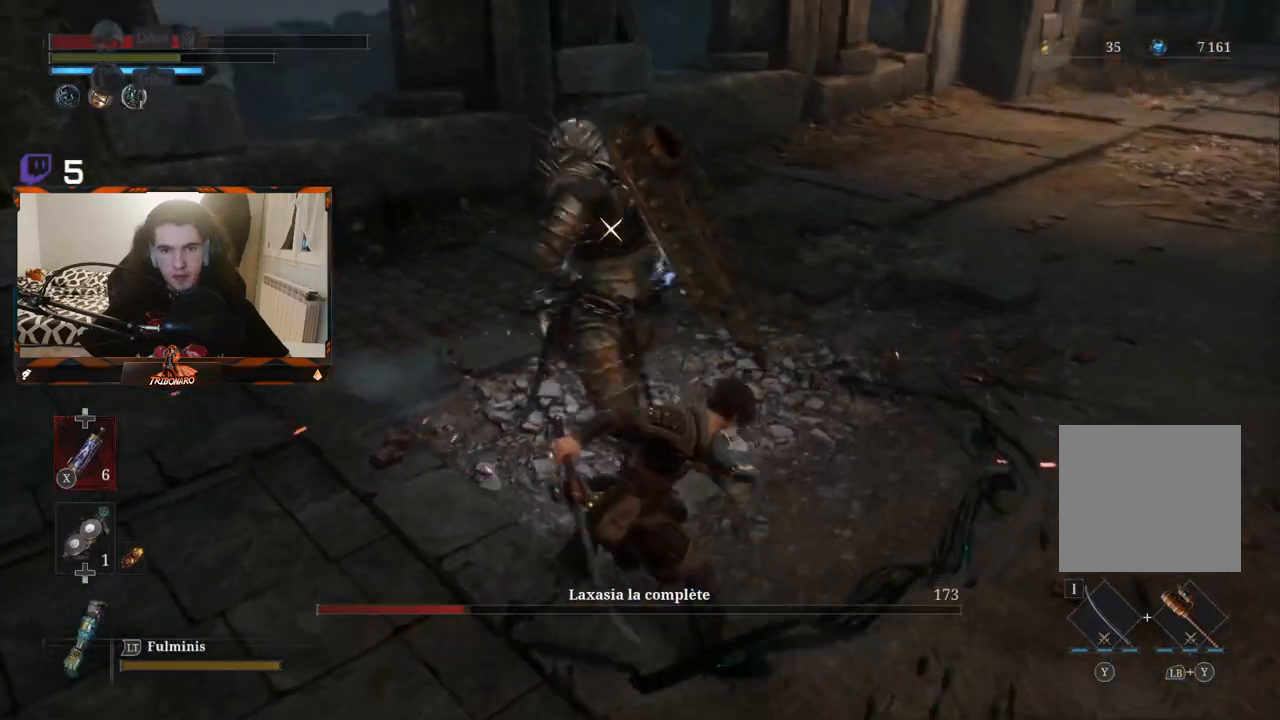
{"buttons": [], "left_stick": "left", "right_stick": "center", "events": [[17, "R1", "up"], [83, "R1", "down"], [167, "R1", "up"], [233, "R1", "down"], [333, "R1", "up"]]}
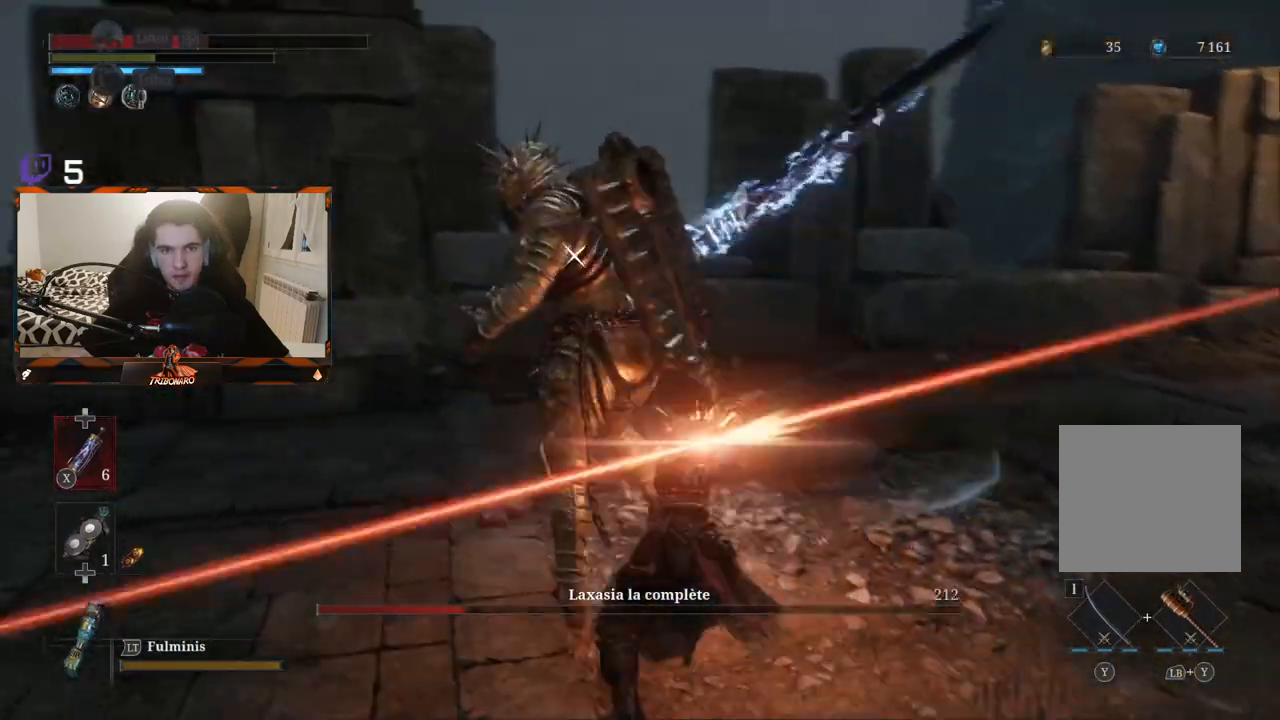
{"buttons": [], "left_stick": "down", "right_stick": "center", "events": [[350, "left_stick", "center"], [483, "left_stick", "down"]]}